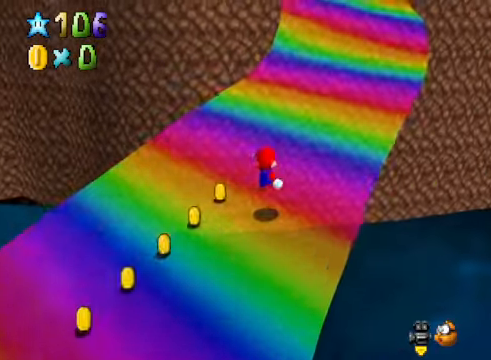
Gameplay with a controller (Xbox layout); each line is a JSON object with the inputs held at the frame after it. "events" lists button and stick changes between this image and that frame as [ms after this image, input, new state], when the widget could be followed in between.
{"buttons": [], "left_stick": "up", "right_stick": "center", "events": [[134, "L2", "down"], [201, "A", "down"], [334, "A", "up"], [434, "L2", "up"], [434, "left_stick", "up"]]}
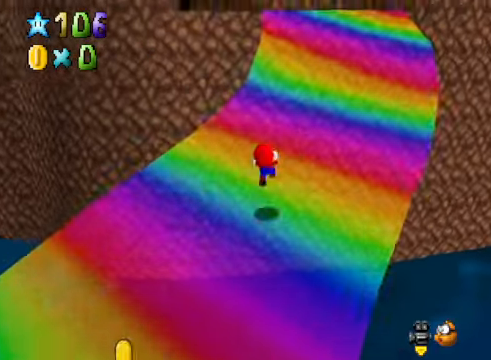
{"buttons": ["A", "L2"], "left_stick": "up", "right_stick": "center", "events": [[401, "L2", "down"], [468, "A", "down"]]}
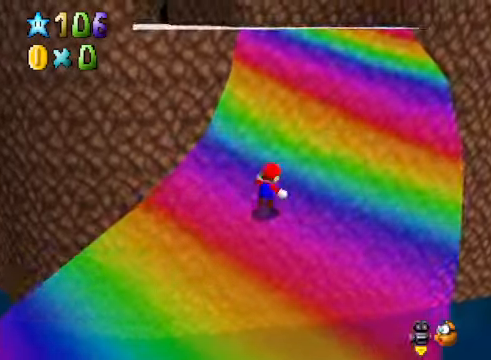
{"buttons": [], "left_stick": "up-right", "right_stick": "center", "events": [[34, "A", "up"], [134, "L2", "up"], [201, "left_stick", "up-right"], [201, "right_stick", "down-left"], [334, "right_stick", "center"]]}
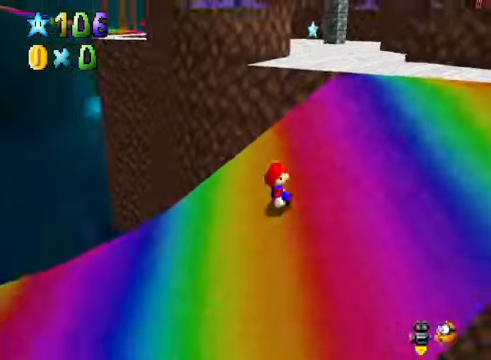
{"buttons": ["A", "X"], "left_stick": "up", "right_stick": "center", "events": [[234, "left_stick", "up"], [401, "A", "down"], [401, "X", "down"]]}
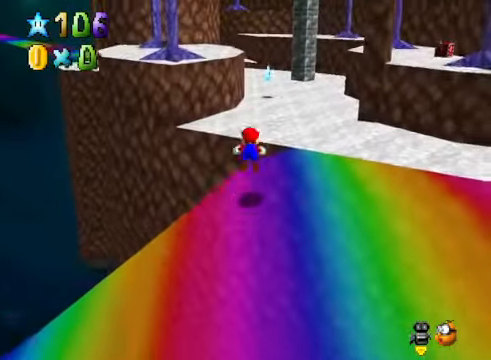
{"buttons": [], "left_stick": "up", "right_stick": "center", "events": [[100, "X", "up"], [134, "A", "up"]]}
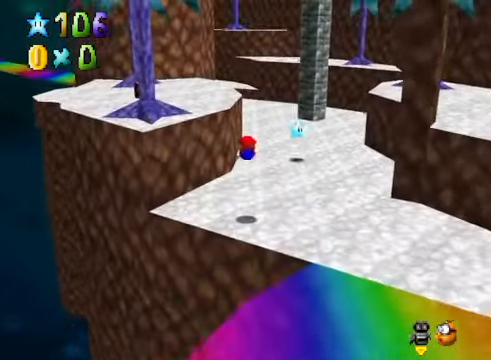
{"buttons": [], "left_stick": "up-right", "right_stick": "down-left", "events": [[234, "A", "down"], [301, "A", "up"], [468, "right_stick", "down-left"], [501, "left_stick", "up-right"]]}
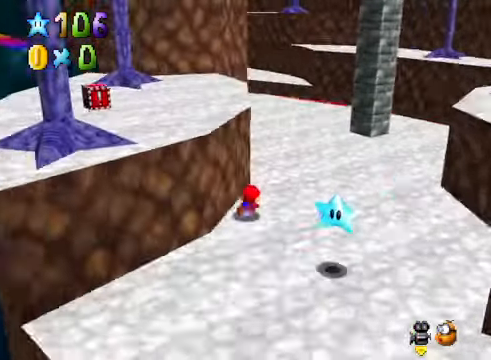
{"buttons": [], "left_stick": "up-right", "right_stick": "center", "events": [[67, "right_stick", "center"], [167, "A", "down"], [267, "A", "up"]]}
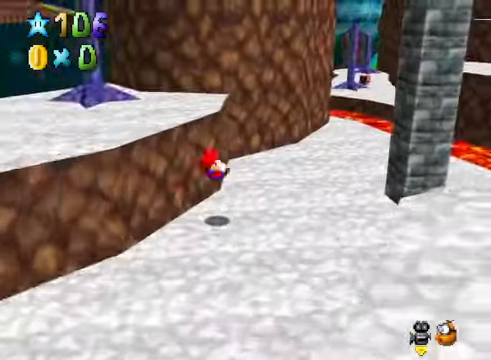
{"buttons": [], "left_stick": "up-left", "right_stick": "center", "events": [[234, "X", "down"], [368, "X", "up"], [501, "left_stick", "up-left"]]}
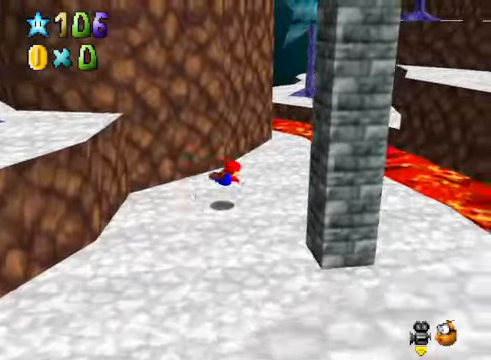
{"buttons": [], "left_stick": "up", "right_stick": "center", "events": [[67, "left_stick", "left"], [134, "A", "down"], [234, "A", "up"], [234, "left_stick", "up"]]}
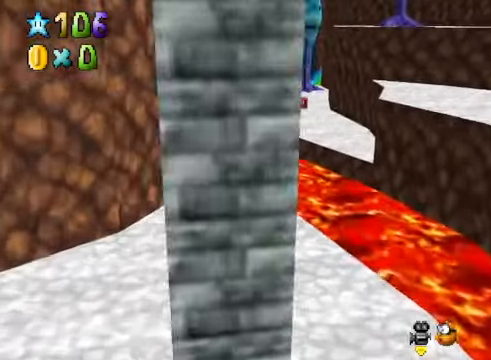
{"buttons": [], "left_stick": "up", "right_stick": "center", "events": [[301, "L2", "down"], [334, "A", "down"], [435, "A", "up"], [501, "L2", "up"]]}
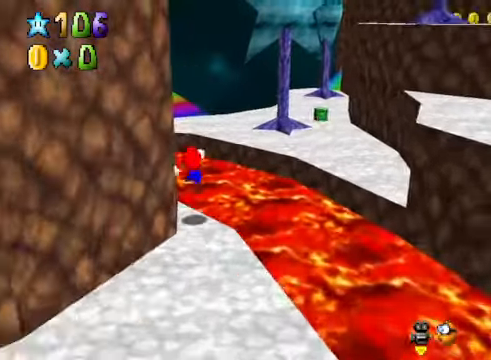
{"buttons": [], "left_stick": "up-left", "right_stick": "center", "events": [[501, "left_stick", "up-left"]]}
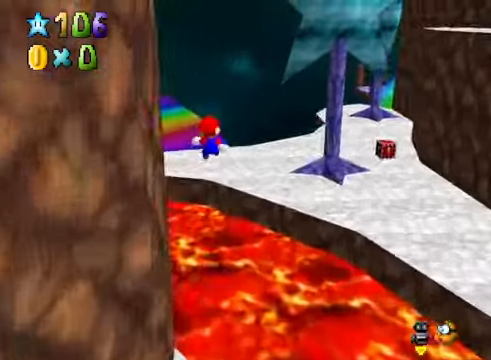
{"buttons": [], "left_stick": "up", "right_stick": "center", "events": [[100, "right_stick", "down-left"], [201, "left_stick", "center"], [201, "right_stick", "center"], [368, "left_stick", "up"]]}
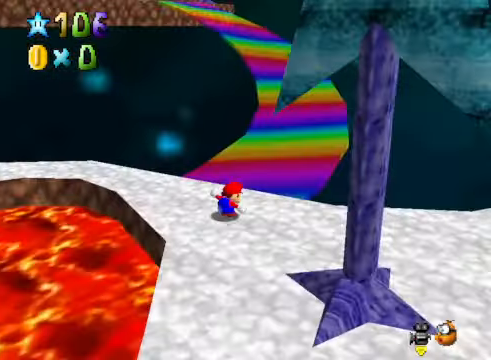
{"buttons": [], "left_stick": "right", "right_stick": "center", "events": [[234, "L2", "down"], [267, "A", "down"], [401, "A", "up"], [401, "L2", "up"], [401, "left_stick", "right"]]}
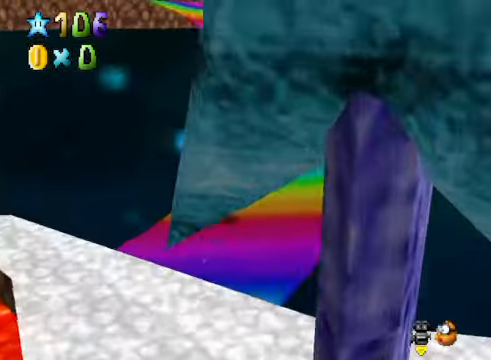
{"buttons": [], "left_stick": "up-right", "right_stick": "center", "events": [[334, "left_stick", "up-right"]]}
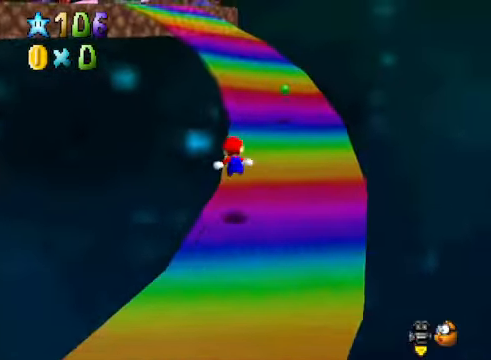
{"buttons": [], "left_stick": "up-right", "right_stick": "left", "events": [[134, "L2", "down"], [201, "A", "down"], [267, "A", "up"], [334, "L2", "up"], [401, "right_stick", "down-left"], [501, "right_stick", "left"]]}
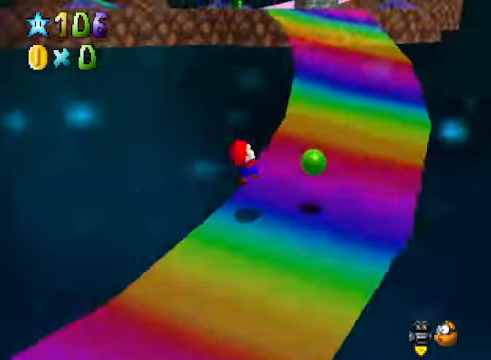
{"buttons": [], "left_stick": "up-right", "right_stick": "center", "events": [[34, "right_stick", "center"]]}
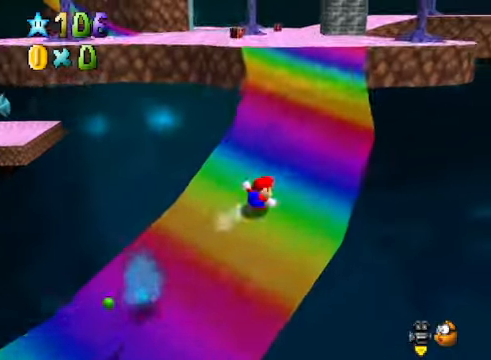
{"buttons": [], "left_stick": "up-right", "right_stick": "down-left", "events": [[167, "L2", "down"], [234, "A", "down"], [301, "A", "up"], [368, "L2", "up"], [434, "right_stick", "down-left"]]}
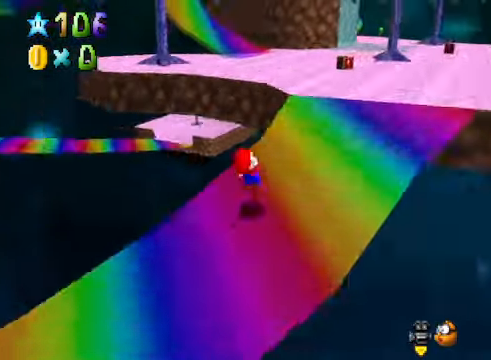
{"buttons": [], "left_stick": "up", "right_stick": "center", "events": [[34, "right_stick", "center"], [367, "left_stick", "up"]]}
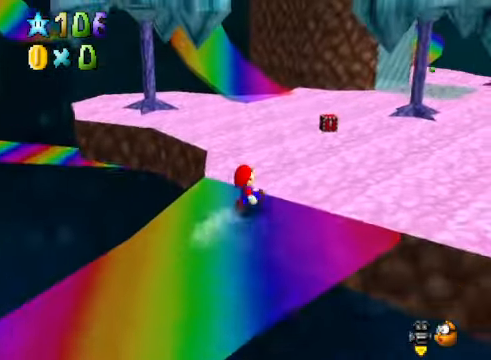
{"buttons": [], "left_stick": "up-left", "right_stick": "center", "events": [[200, "left_stick", "up-left"], [233, "right_stick", "down-right"], [333, "right_stick", "center"]]}
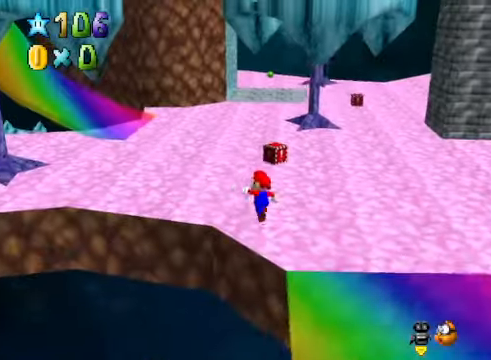
{"buttons": [], "left_stick": "up-left", "right_stick": "center", "events": []}
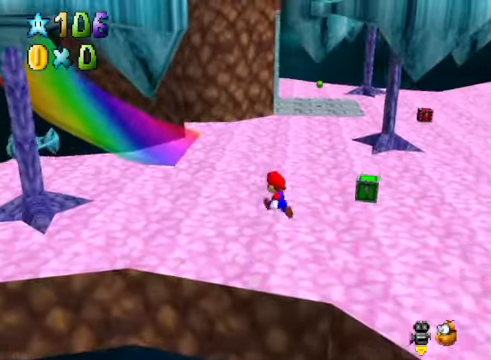
{"buttons": [], "left_stick": "up", "right_stick": "center", "events": [[301, "left_stick", "up"]]}
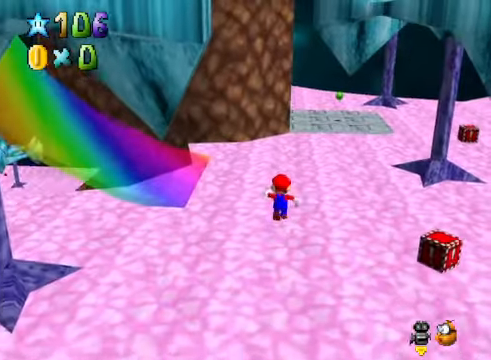
{"buttons": [], "left_stick": "up", "right_stick": "center", "events": [[201, "left_stick", "up-right"], [334, "X", "down"], [468, "X", "up"], [501, "left_stick", "up"]]}
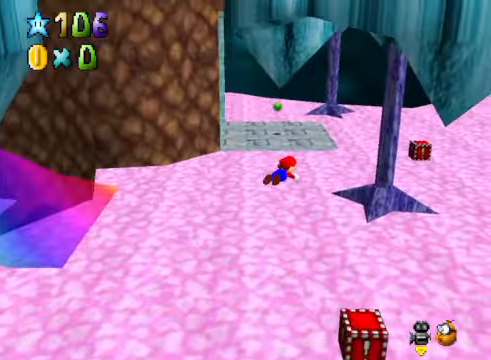
{"buttons": [], "left_stick": "up-right", "right_stick": "down-right", "events": [[234, "A", "down"], [234, "left_stick", "up-right"], [267, "A", "up"], [434, "right_stick", "down-right"]]}
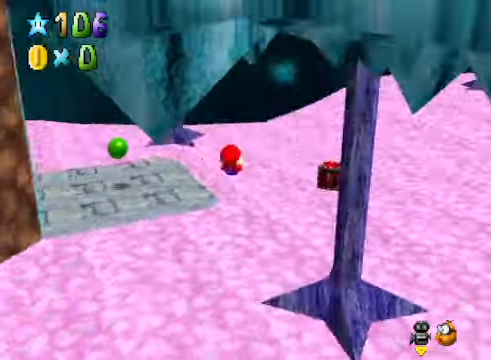
{"buttons": ["X"], "left_stick": "up-right", "right_stick": "center", "events": [[34, "right_stick", "center"], [100, "left_stick", "up"], [368, "left_stick", "up-right"], [468, "X", "down"]]}
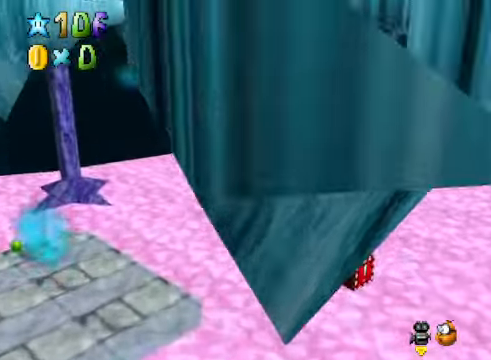
{"buttons": [], "left_stick": "up-right", "right_stick": "center", "events": [[100, "X", "up"], [334, "A", "down"], [368, "A", "up"]]}
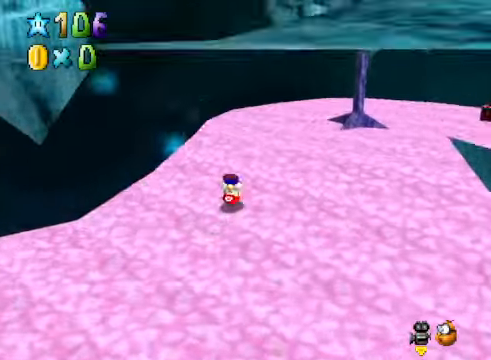
{"buttons": [], "left_stick": "up-right", "right_stick": "center", "events": [[34, "right_stick", "down-right"], [134, "right_stick", "center"], [234, "right_stick", "right"], [401, "right_stick", "center"]]}
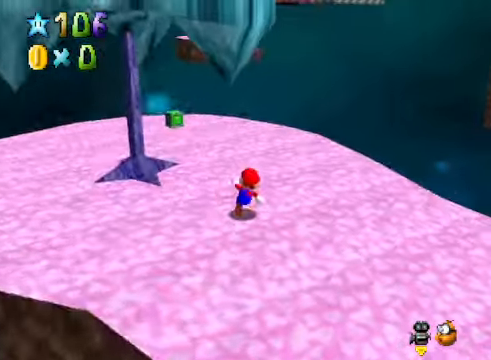
{"buttons": [], "left_stick": "up-left", "right_stick": "center", "events": [[67, "left_stick", "center"], [234, "A", "down"], [301, "A", "up"], [301, "left_stick", "up-left"]]}
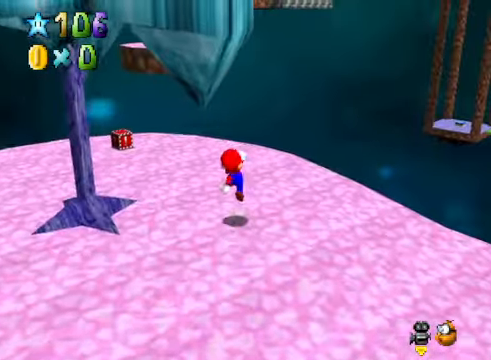
{"buttons": [], "left_stick": "up-left", "right_stick": "center"}
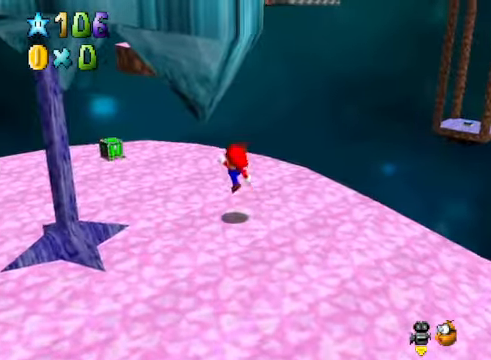
{"buttons": [], "left_stick": "up-left", "right_stick": "center", "events": [[267, "A", "down"], [334, "A", "up"]]}
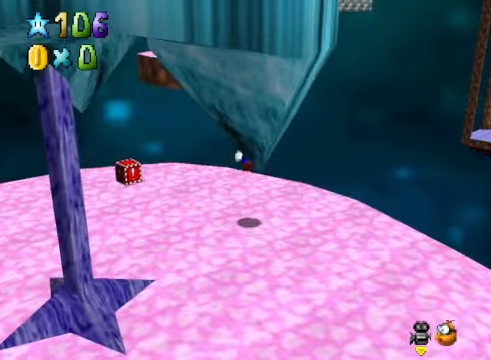
{"buttons": [], "left_stick": "up", "right_stick": "center", "events": [[368, "A", "down"], [468, "left_stick", "up"], [501, "A", "up"]]}